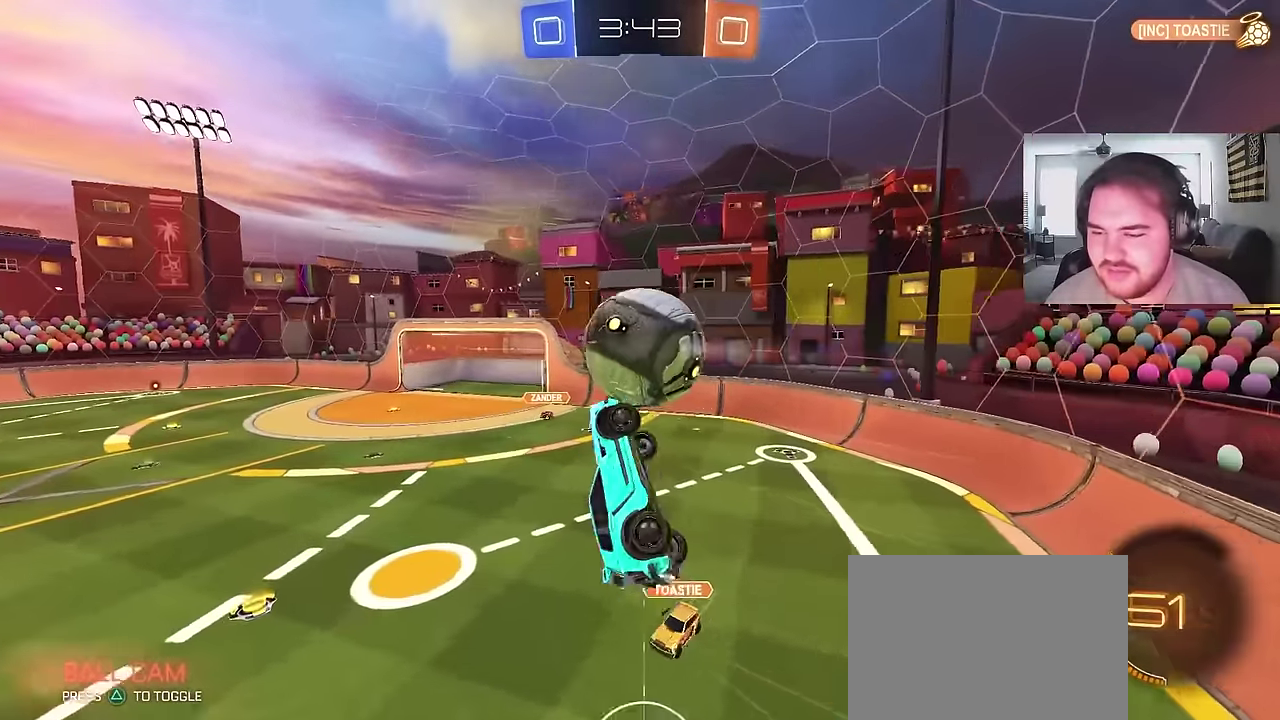
Gameplay with a controller (PlayStation layout); each line is a JSON object with the inputs held at the frame after it. "events" lists button and stick changes between this image and that frame as [ms after this image, input, new state], when the widget could be followed in between. Not read: L1.
{"buttons": ["CIRCLE"], "left_stick": "down-left", "right_stick": "center", "events": [[83, "left_stick", "right"], [200, "left_stick", "left"], [267, "left_stick", "down-left"], [350, "CIRCLE", "down"]]}
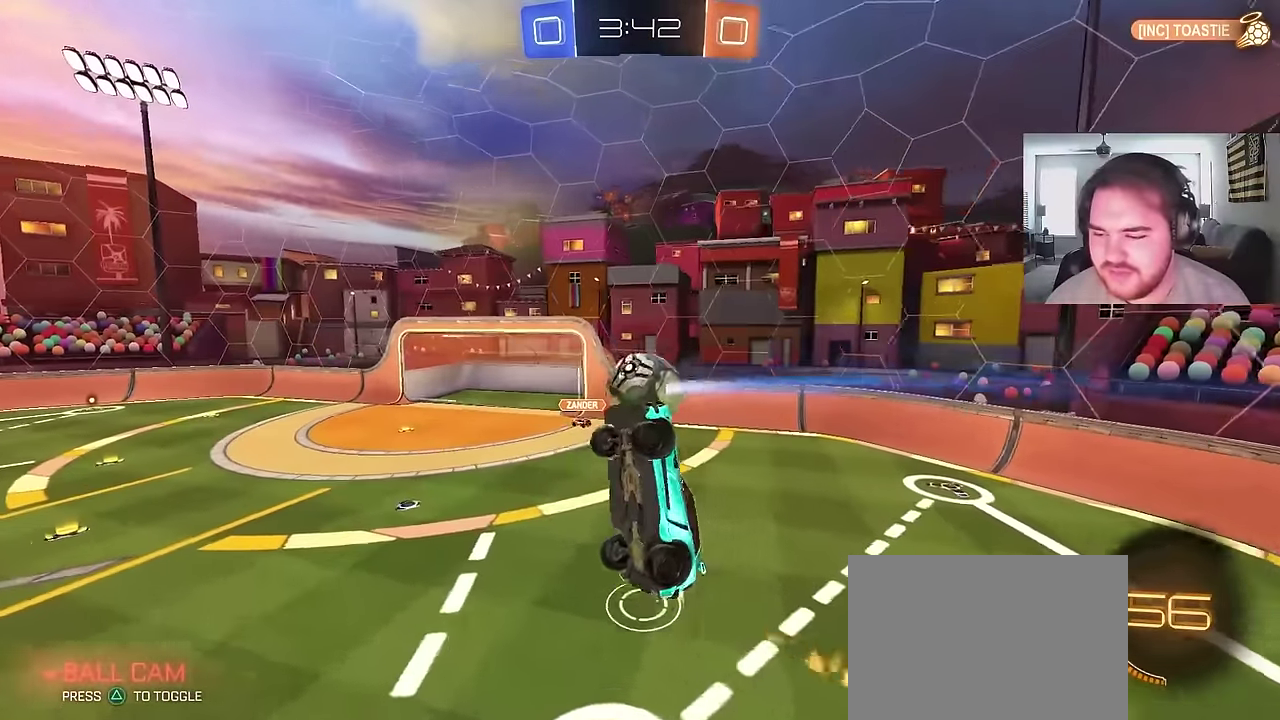
{"buttons": ["CIRCLE"], "left_stick": "down", "right_stick": "center", "events": [[17, "left_stick", "left"], [33, "CIRCLE", "up"], [117, "left_stick", "down-left"], [183, "left_stick", "down"], [217, "CIRCLE", "down"], [300, "left_stick", "left"], [367, "left_stick", "down-left"], [383, "CIRCLE", "up"], [433, "CIRCLE", "down"], [483, "left_stick", "down"]]}
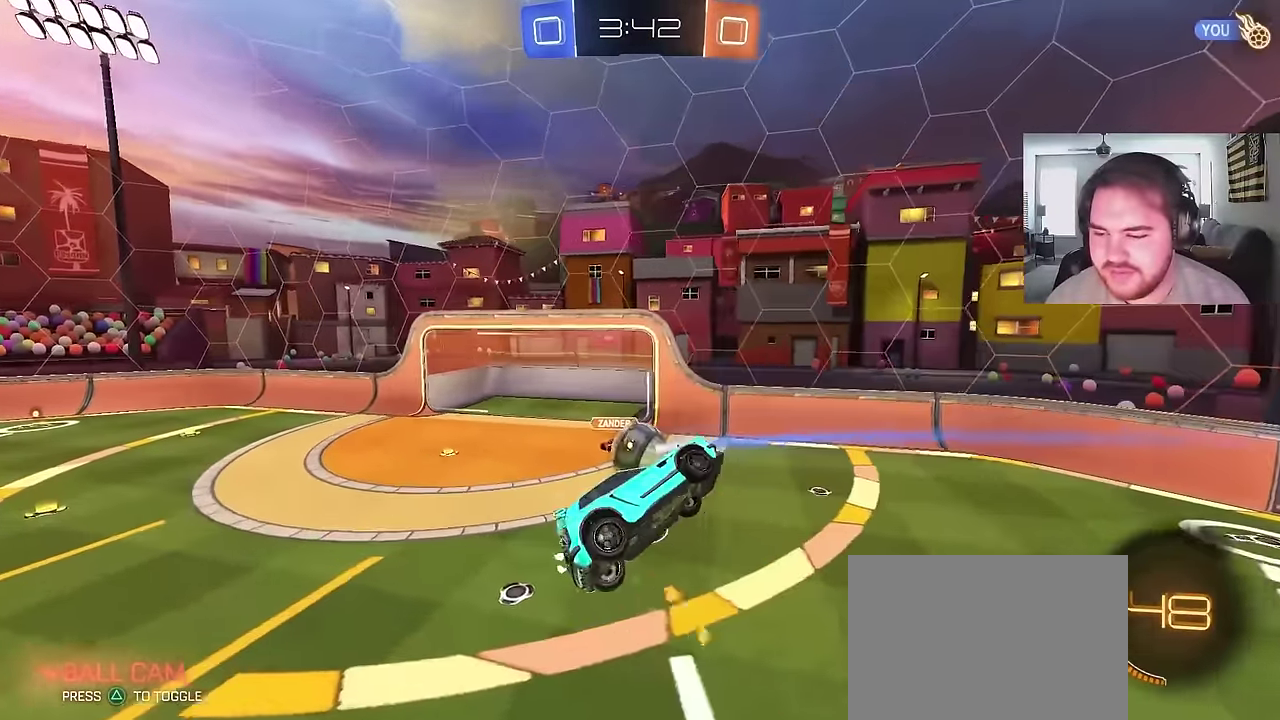
{"buttons": [], "left_stick": "up-right", "right_stick": "center", "events": [[133, "left_stick", "up"], [417, "CIRCLE", "up"], [450, "left_stick", "up-right"]]}
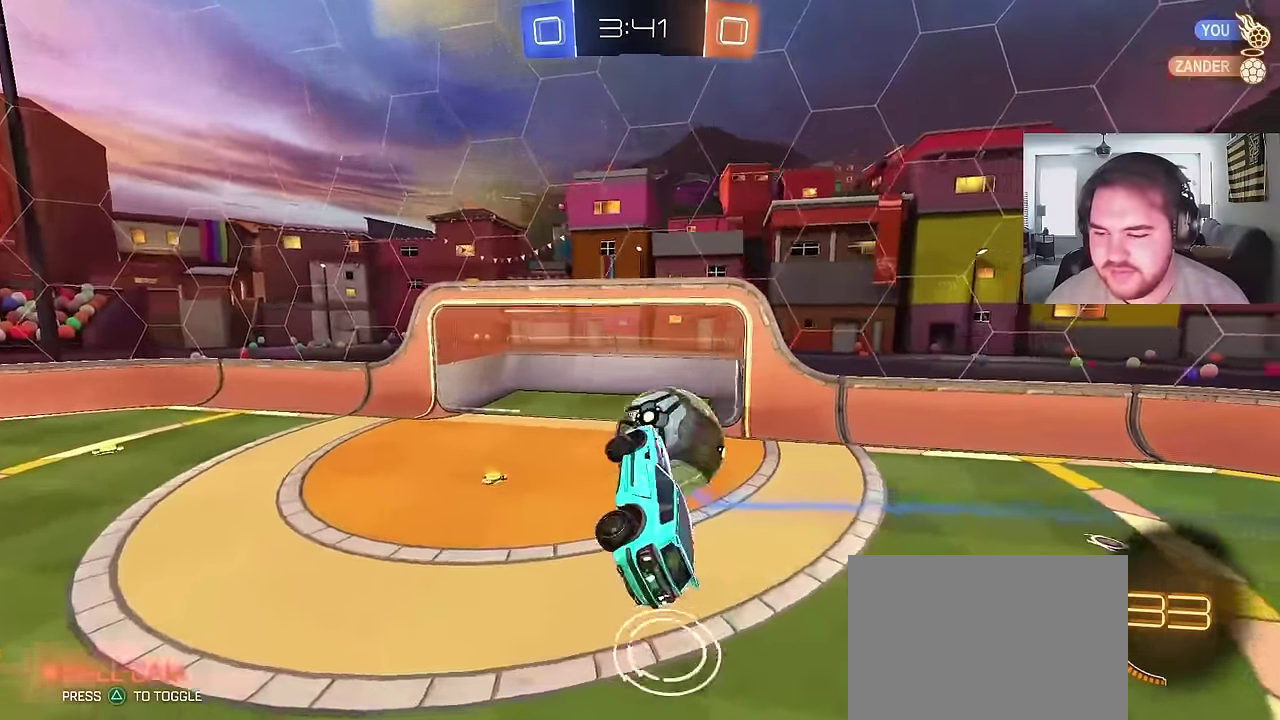
{"buttons": [], "left_stick": "down-left", "right_stick": "center", "events": [[117, "left_stick", "right"], [183, "left_stick", "center"], [250, "left_stick", "left"], [333, "left_stick", "up-left"], [450, "left_stick", "left"], [500, "left_stick", "down-left"]]}
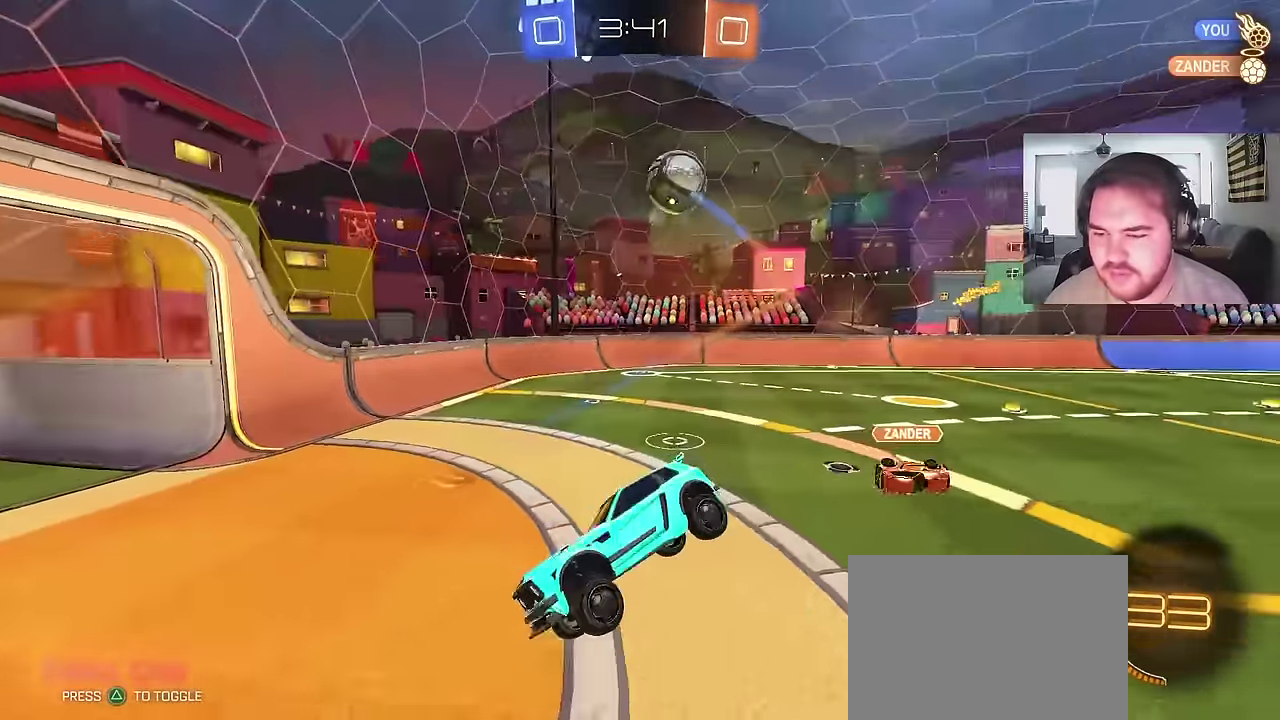
{"buttons": ["CIRCLE", "R2"], "left_stick": "left", "right_stick": "center", "events": [[17, "R2", "down"], [67, "CIRCLE", "down"], [150, "left_stick", "left"], [217, "TRIANGLE", "down"], [383, "TRIANGLE", "up"]]}
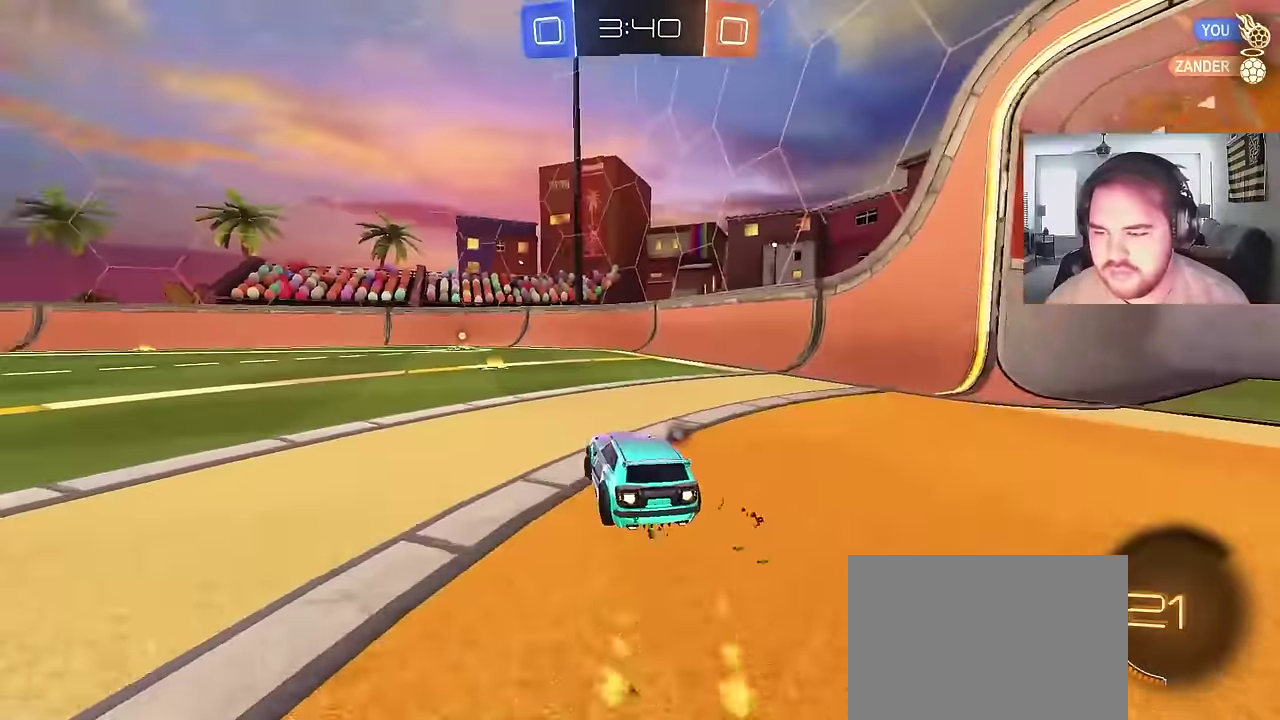
{"buttons": ["R2"], "left_stick": "center", "right_stick": "center", "events": [[50, "left_stick", "center"], [433, "CIRCLE", "up"]]}
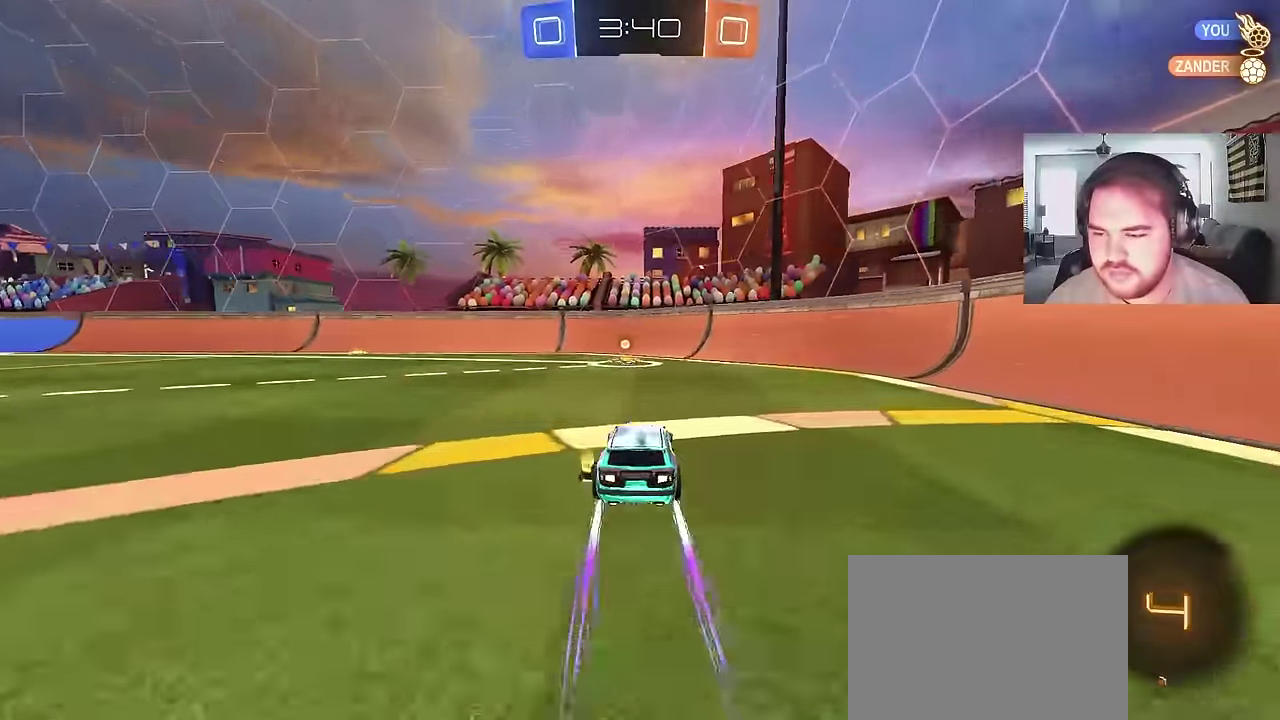
{"buttons": ["CIRCLE", "R2"], "left_stick": "left", "right_stick": "center", "events": [[117, "CIRCLE", "down"], [183, "TRIANGLE", "down"], [267, "left_stick", "left"], [317, "TRIANGLE", "up"], [367, "CIRCLE", "up"], [467, "CIRCLE", "down"]]}